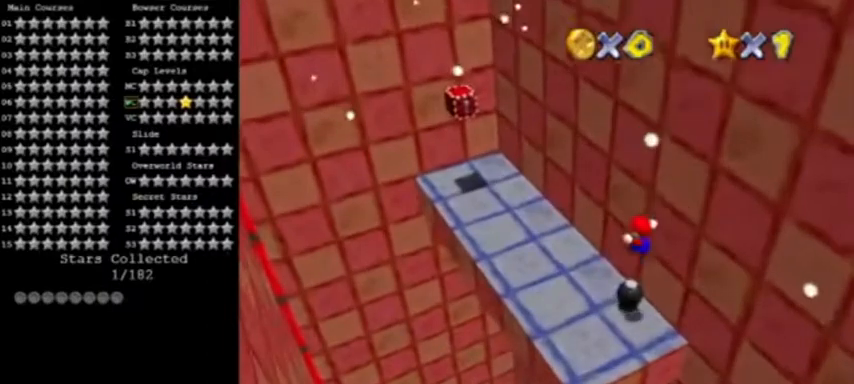
Gameplay with a controller (Nintendo layout); each line is a JSON object with the inputs held at the frame after it. "events" lists button and stick changes between this image and that frame as [ms after this image, input, new state], when the widget could be followed in between. Not read: L3 R3.
{"buttons": [], "left_stick": "center", "events": []}
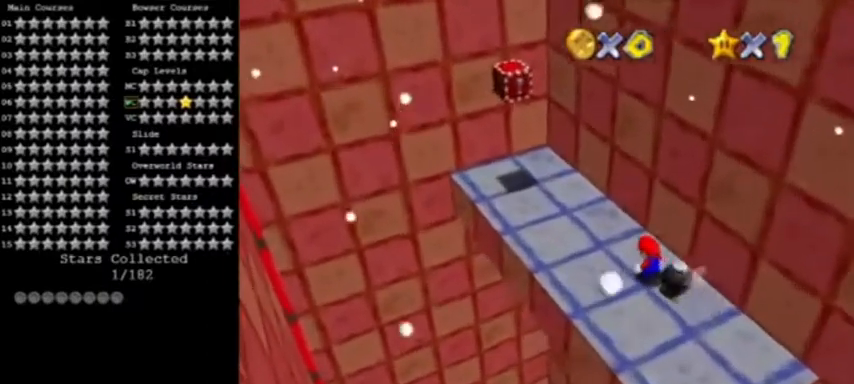
{"buttons": [], "left_stick": "center", "events": [[334, "left_stick", "down-right"], [401, "B", "down"], [434, "left_stick", "center"], [501, "B", "up"]]}
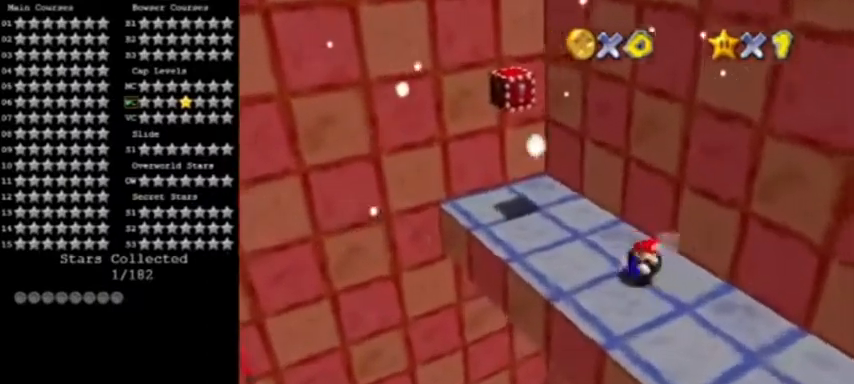
{"buttons": ["C_LEFT"], "left_stick": "center", "events": [[300, "C_LEFT", "down"], [400, "C_LEFT", "up"], [467, "C_LEFT", "down"]]}
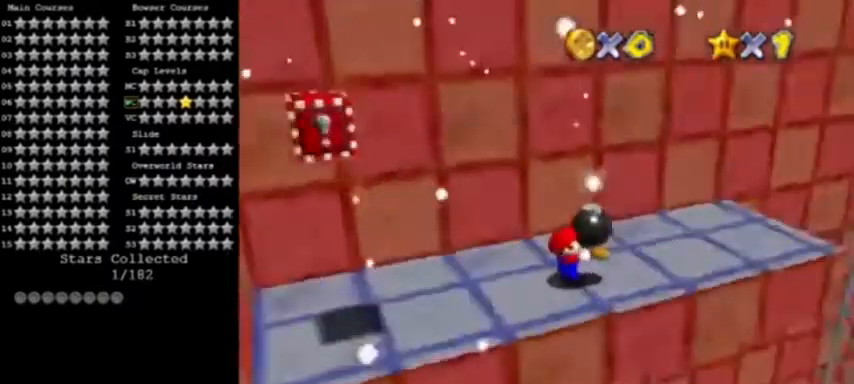
{"buttons": ["B"], "left_stick": "center", "events": [[67, "C_LEFT", "up"], [467, "B", "down"]]}
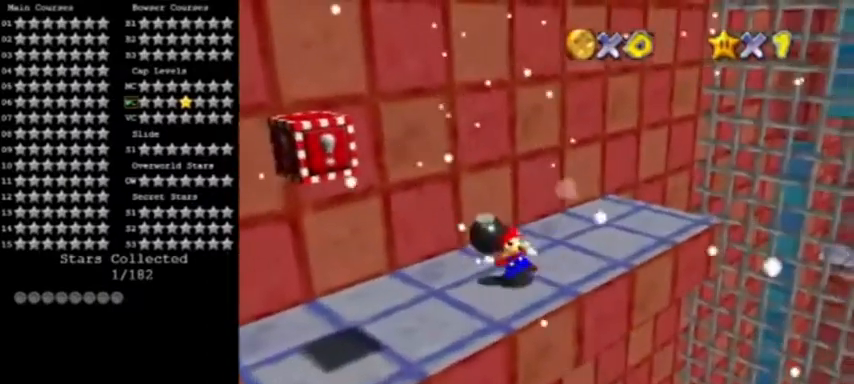
{"buttons": [], "left_stick": "center", "events": [[167, "B", "up"]]}
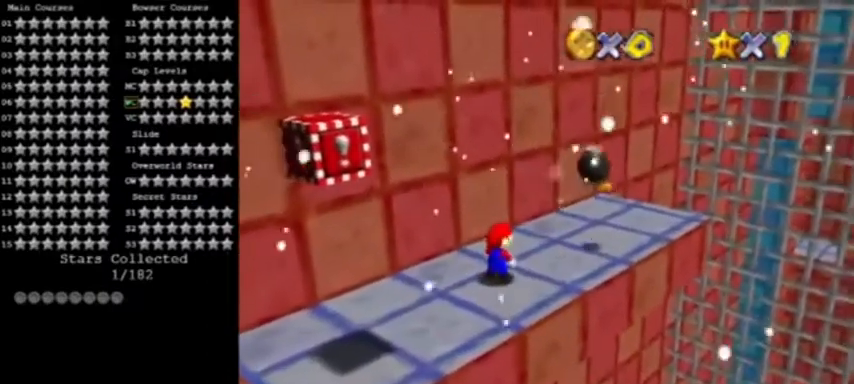
{"buttons": ["C_RIGHT"], "left_stick": "center", "events": [[301, "C_RIGHT", "down"], [367, "C_RIGHT", "up"], [434, "C_RIGHT", "down"]]}
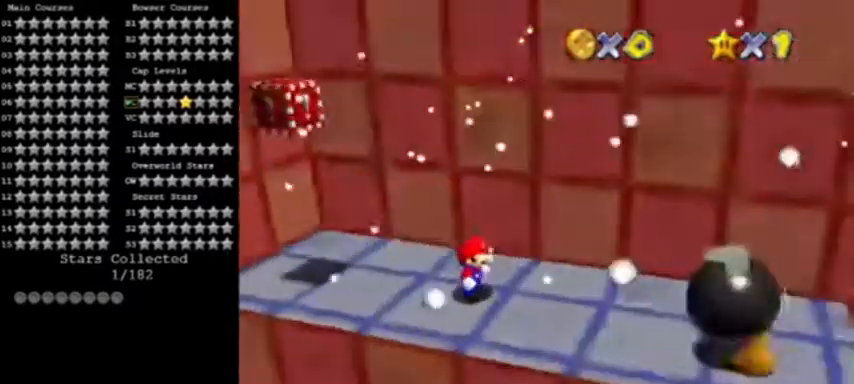
{"buttons": [], "left_stick": "up", "events": [[33, "C_RIGHT", "up"], [267, "C_RIGHT", "down"], [300, "left_stick", "up"], [400, "C_RIGHT", "up"]]}
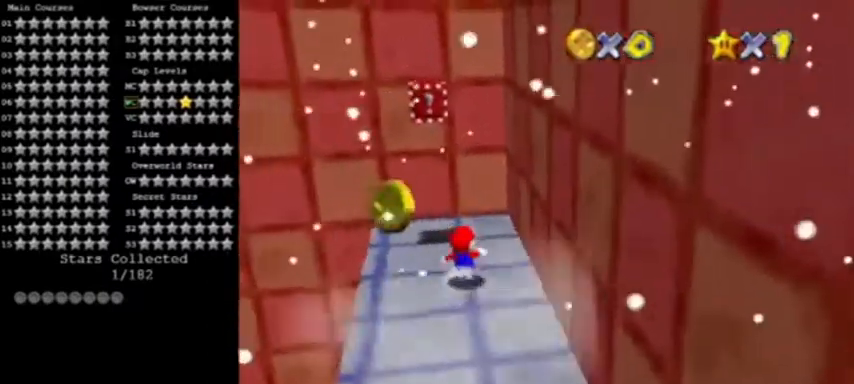
{"buttons": [], "left_stick": "center", "events": [[234, "C_RIGHT", "down"], [367, "C_RIGHT", "up"], [434, "left_stick", "center"]]}
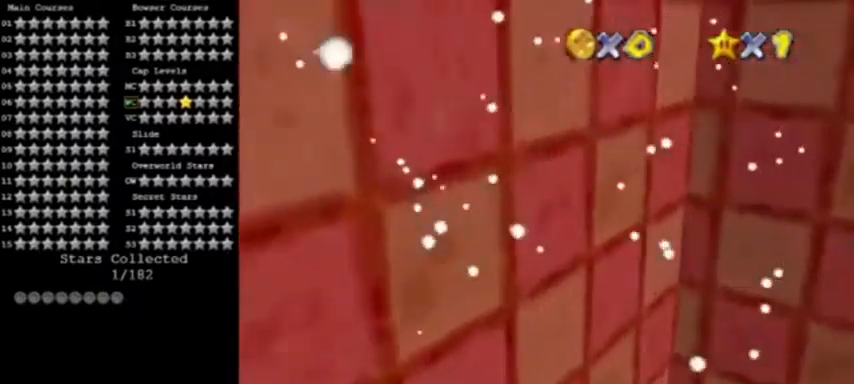
{"buttons": ["C_RIGHT"], "left_stick": "center", "events": [[100, "C_RIGHT", "down"], [367, "C_RIGHT", "up"], [400, "C_RIGHT", "down"]]}
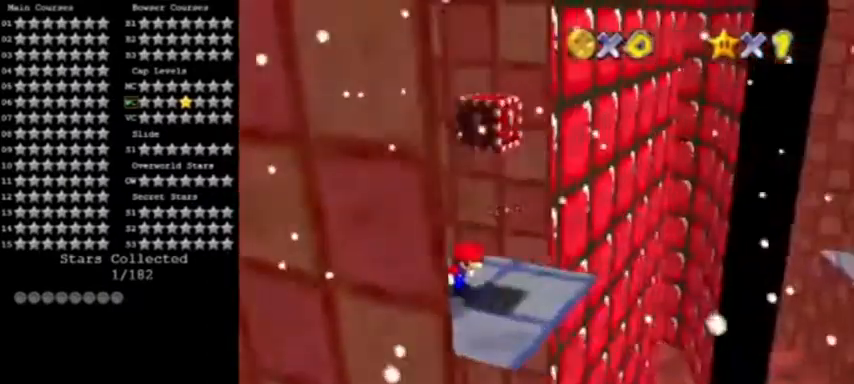
{"buttons": [], "left_stick": "center", "events": [[34, "C_RIGHT", "up"], [367, "C_UP", "down"], [467, "C_UP", "up"]]}
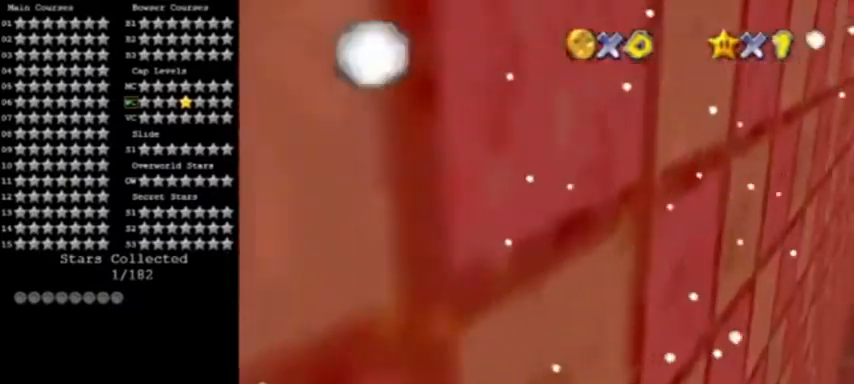
{"buttons": [], "left_stick": "up", "events": [[66, "C_LEFT", "down"], [233, "C_LEFT", "up"], [467, "left_stick", "up"]]}
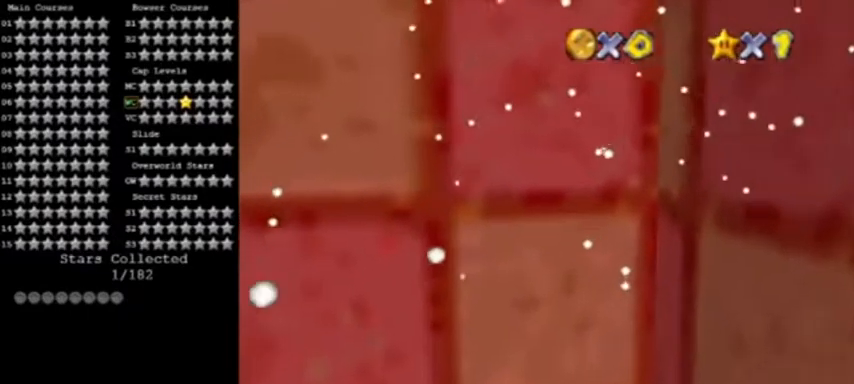
{"buttons": [], "left_stick": "down-right", "events": [[34, "left_stick", "center"], [267, "A", "down"], [434, "left_stick", "down-right"], [501, "A", "up"]]}
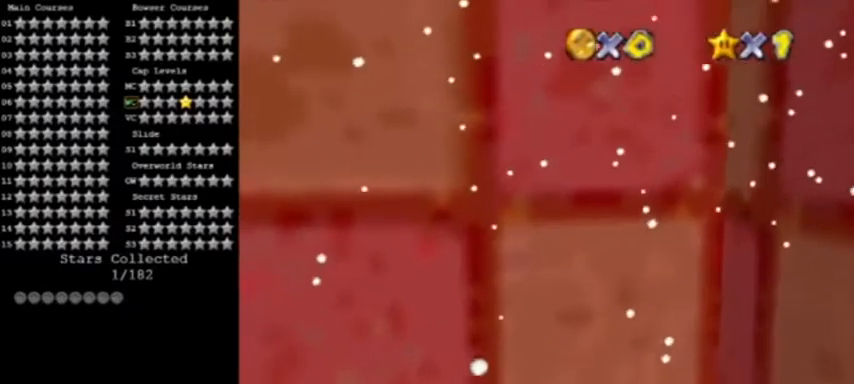
{"buttons": ["C_LEFT"], "left_stick": "center", "events": [[100, "Z", "down"], [133, "left_stick", "center"], [300, "Z", "up"], [400, "C_LEFT", "down"]]}
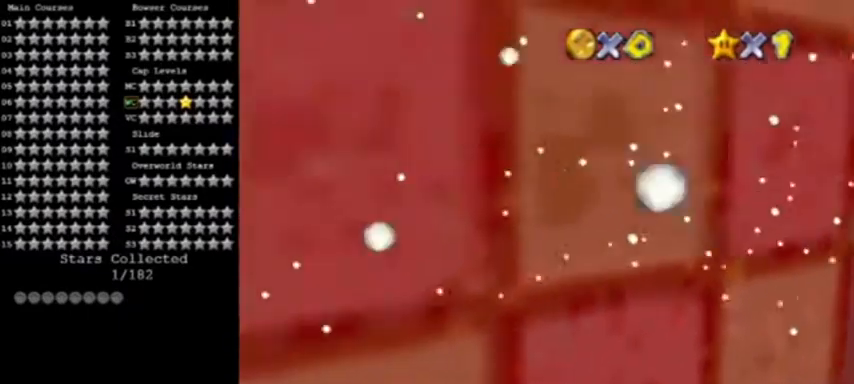
{"buttons": [], "left_stick": "center", "events": [[34, "C_LEFT", "up"]]}
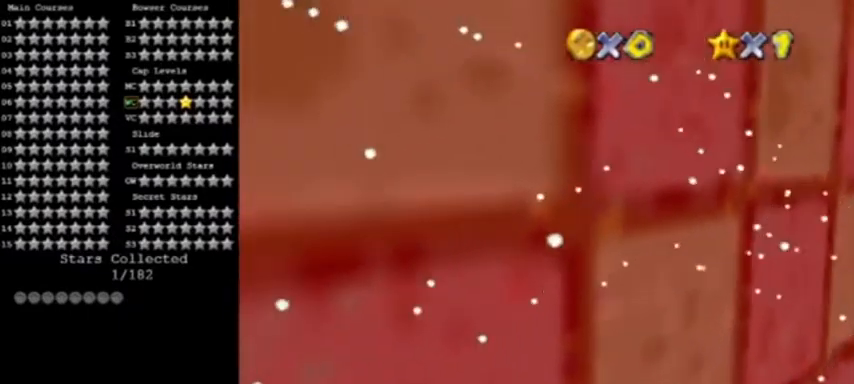
{"buttons": [], "left_stick": "center", "events": [[367, "C_RIGHT", "down"], [500, "C_RIGHT", "up"]]}
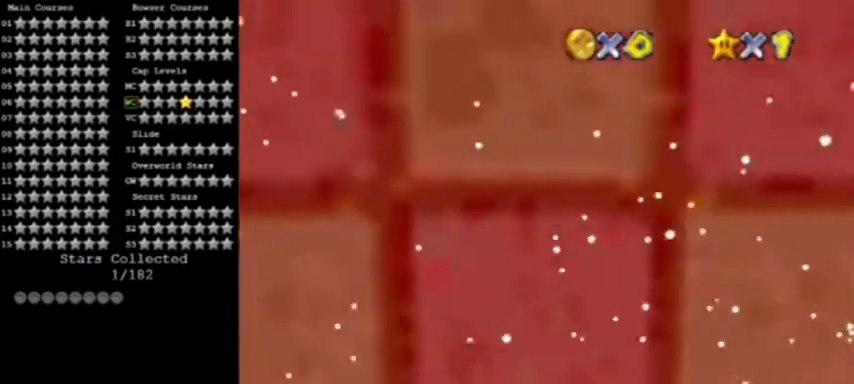
{"buttons": [], "left_stick": "center", "events": [[200, "A", "down"], [234, "B", "down"], [334, "A", "up"], [367, "B", "up"]]}
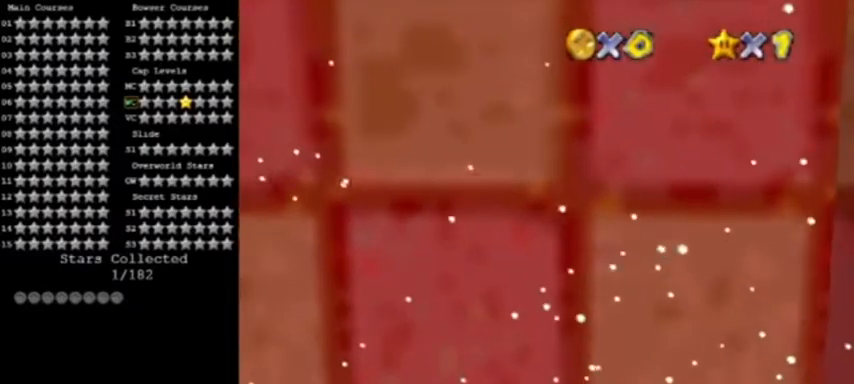
{"buttons": [], "left_stick": "center", "events": [[200, "A", "down"], [300, "A", "up"]]}
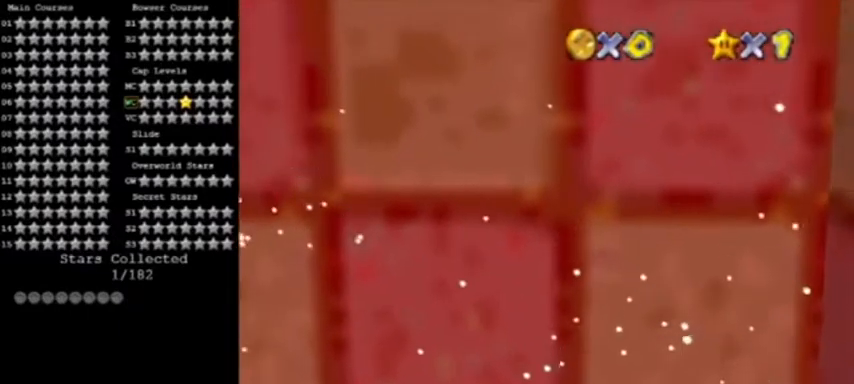
{"buttons": ["A"], "left_stick": "center", "events": [[334, "A", "down"]]}
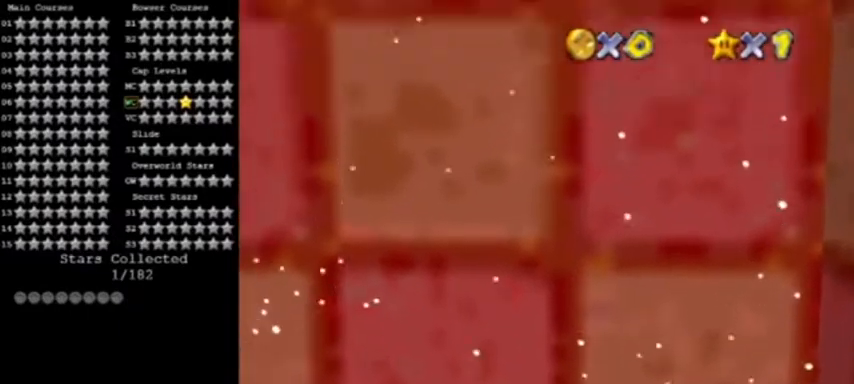
{"buttons": ["A"], "left_stick": "center", "events": []}
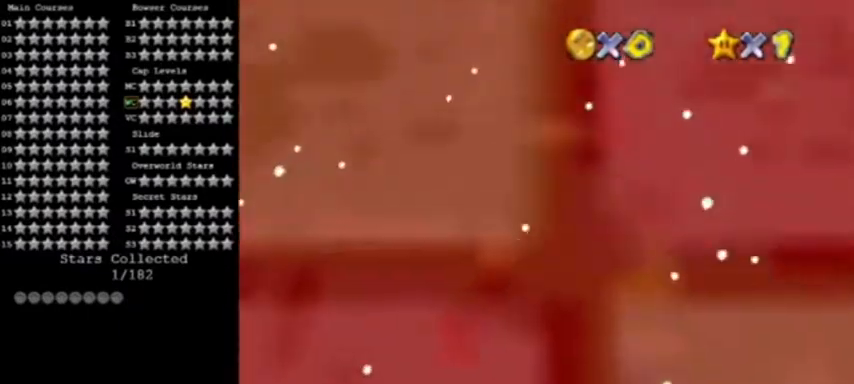
{"buttons": [], "left_stick": "center", "events": [[200, "A", "up"]]}
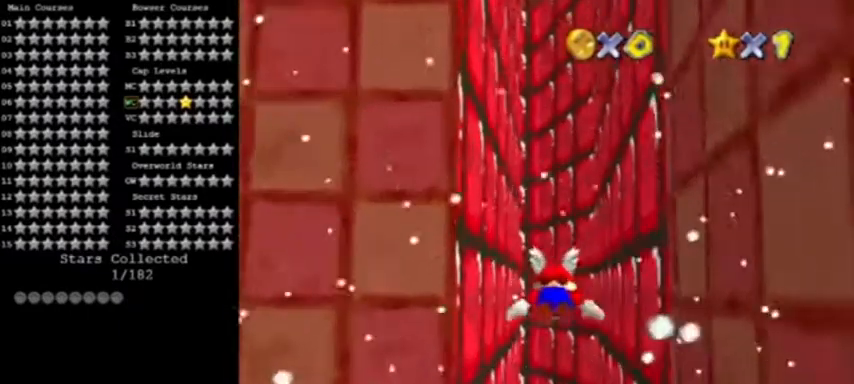
{"buttons": [], "left_stick": "center", "events": []}
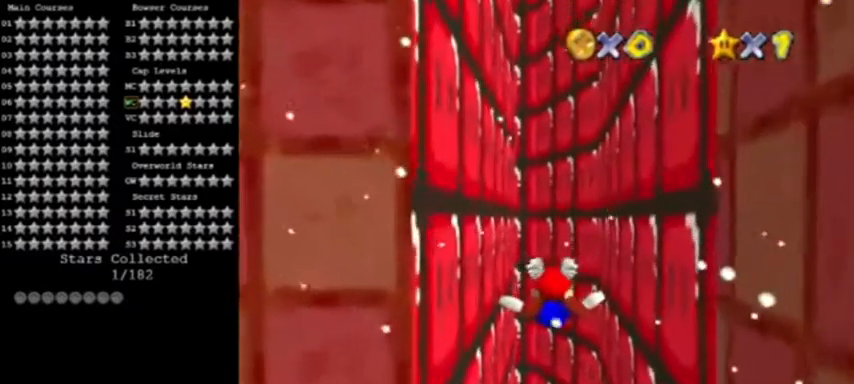
{"buttons": [], "left_stick": "center", "events": []}
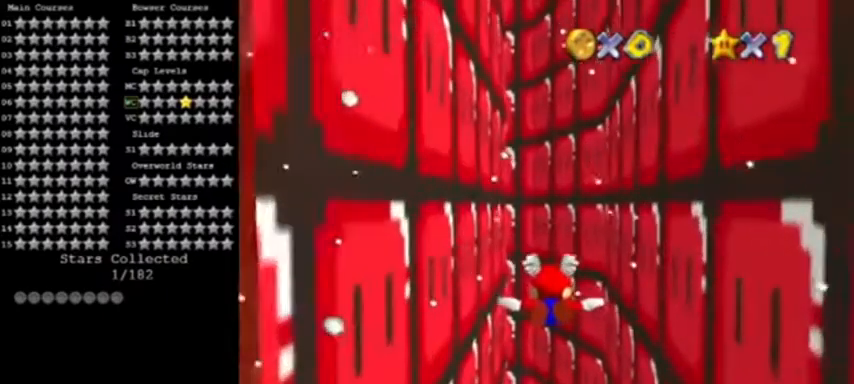
{"buttons": [], "left_stick": "center", "events": [[367, "C_RIGHT", "down"], [467, "C_RIGHT", "up"]]}
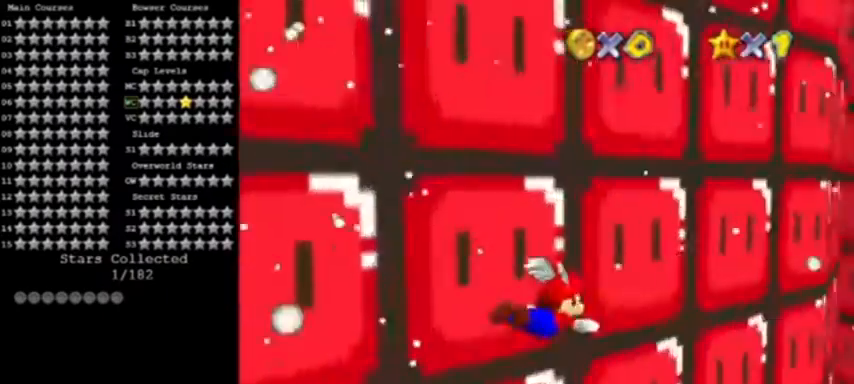
{"buttons": [], "left_stick": "left", "events": [[467, "left_stick", "left"]]}
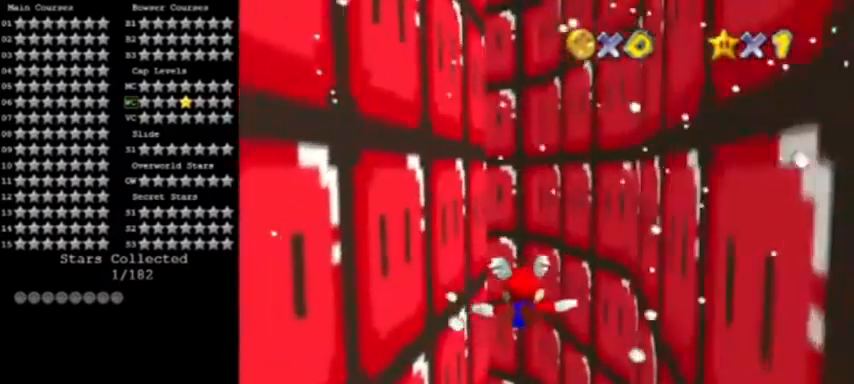
{"buttons": [], "left_stick": "center", "events": [[167, "left_stick", "center"], [333, "left_stick", "left"], [500, "left_stick", "center"]]}
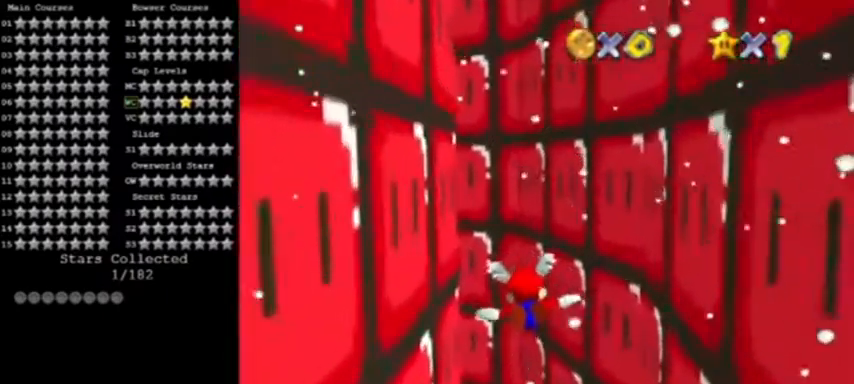
{"buttons": [], "left_stick": "left", "events": [[134, "left_stick", "left"]]}
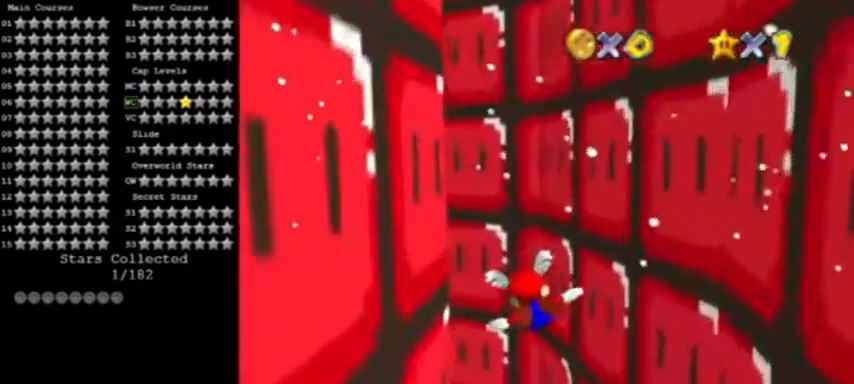
{"buttons": [], "left_stick": "left", "events": [[33, "left_stick", "center"], [100, "left_stick", "left"]]}
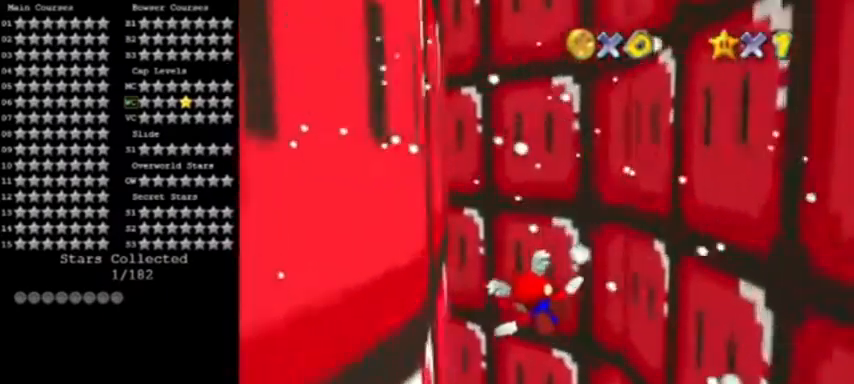
{"buttons": [], "left_stick": "center", "events": [[234, "left_stick", "center"], [401, "left_stick", "left"], [501, "left_stick", "center"]]}
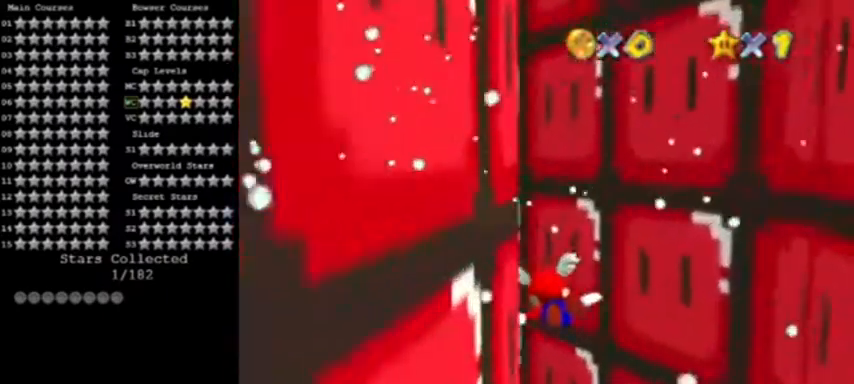
{"buttons": [], "left_stick": "left", "events": [[66, "left_stick", "left"]]}
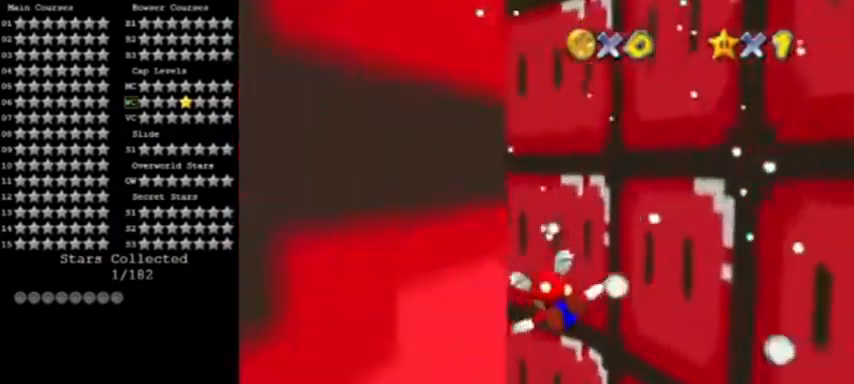
{"buttons": [], "left_stick": "left", "events": []}